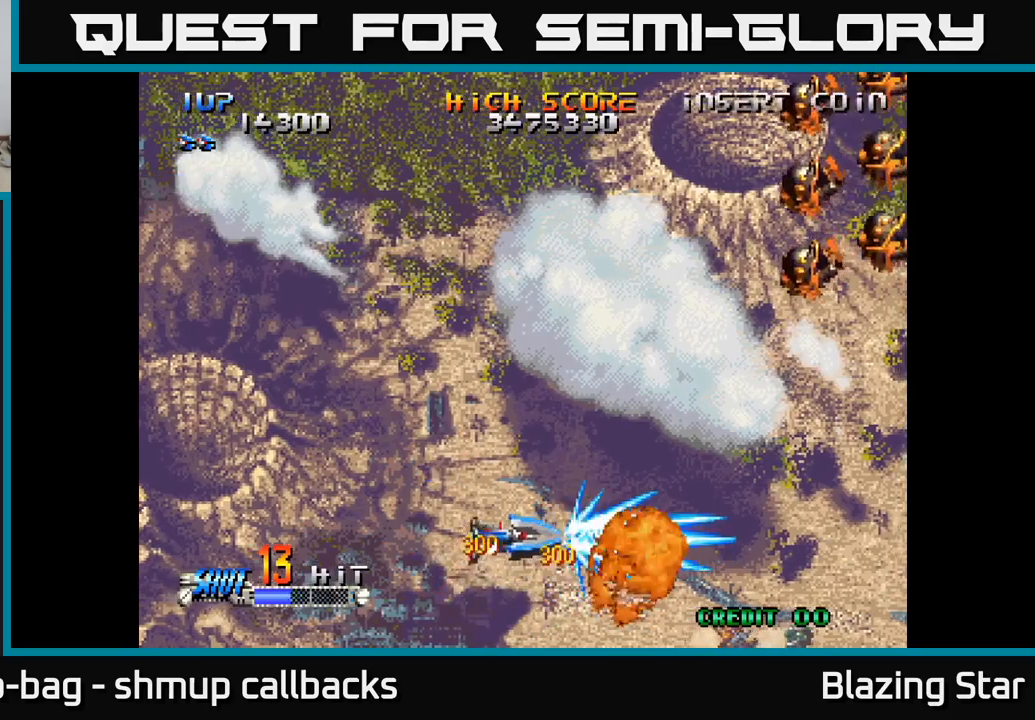
Gameplay with a controller (Xbox layout); each line is a JSON object with the inputs held at the frame after it. "events" lists button and stick changes between this image and that frame as [ms after this image, input, new state], when the widget could be followed in between.
{"buttons": ["DPAD_UP"], "left_stick": "center", "right_stick": "center", "events": [[117, "DPAD_RIGHT", "up"]]}
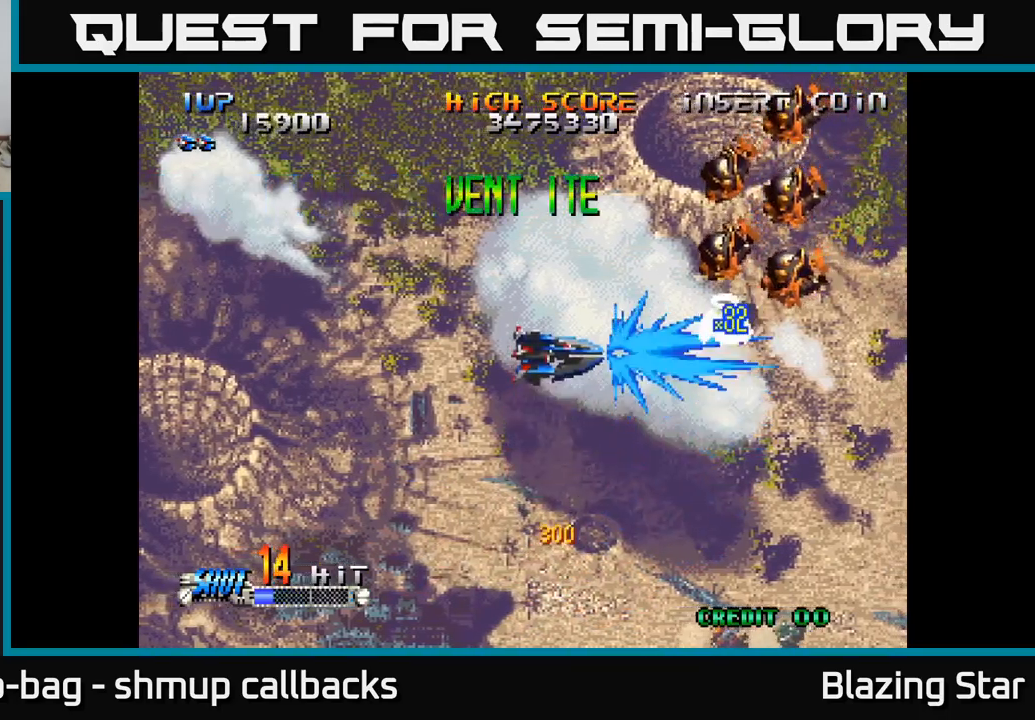
{"buttons": ["DPAD_UP", "DPAD_RIGHT"], "left_stick": "center", "right_stick": "center", "events": [[367, "DPAD_RIGHT", "down"]]}
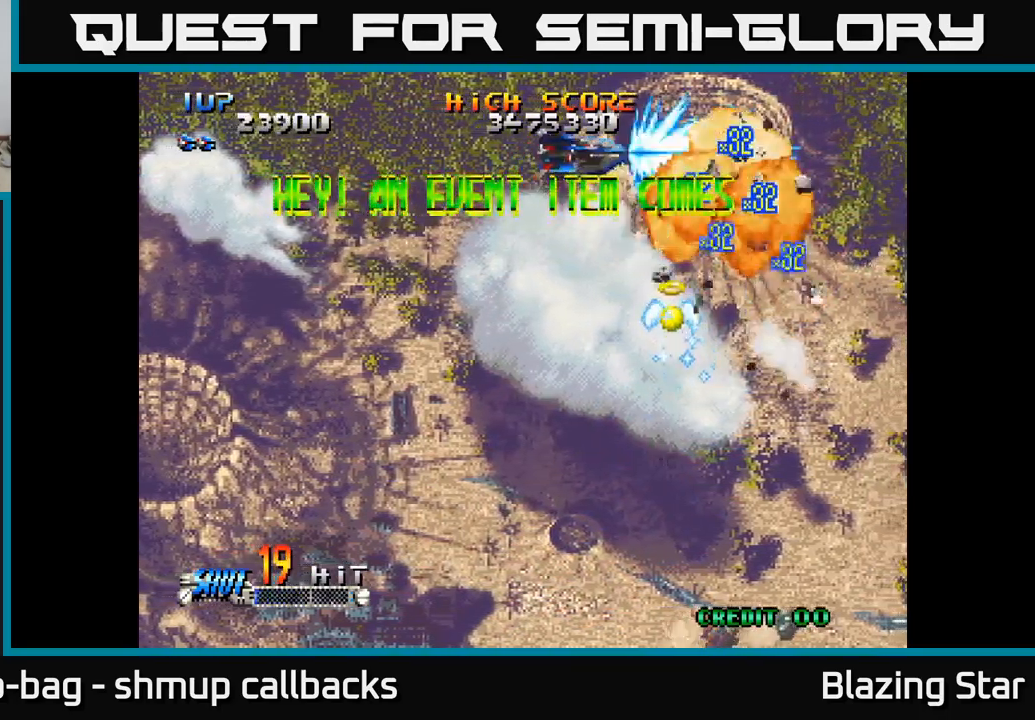
{"buttons": ["A", "DPAD_LEFT"], "left_stick": "center", "right_stick": "center", "events": [[17, "DPAD_UP", "up"], [33, "A", "down"], [183, "DPAD_DOWN", "down"], [183, "DPAD_RIGHT", "up"], [300, "DPAD_LEFT", "down"], [333, "DPAD_DOWN", "up"]]}
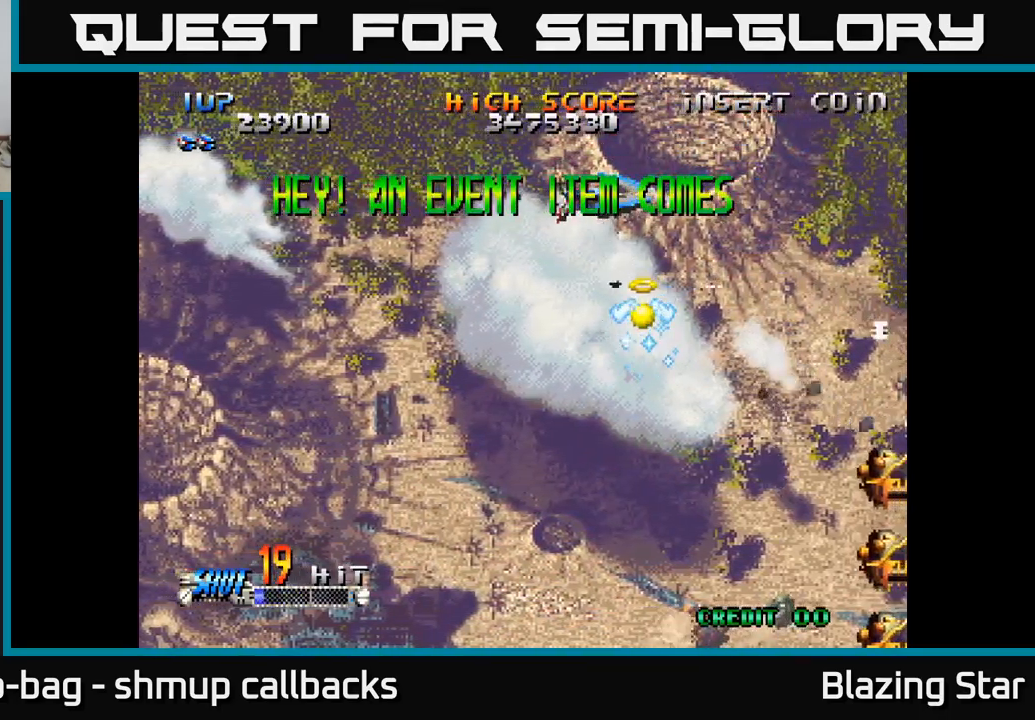
{"buttons": ["A", "DPAD_LEFT"], "left_stick": "center", "right_stick": "center", "events": []}
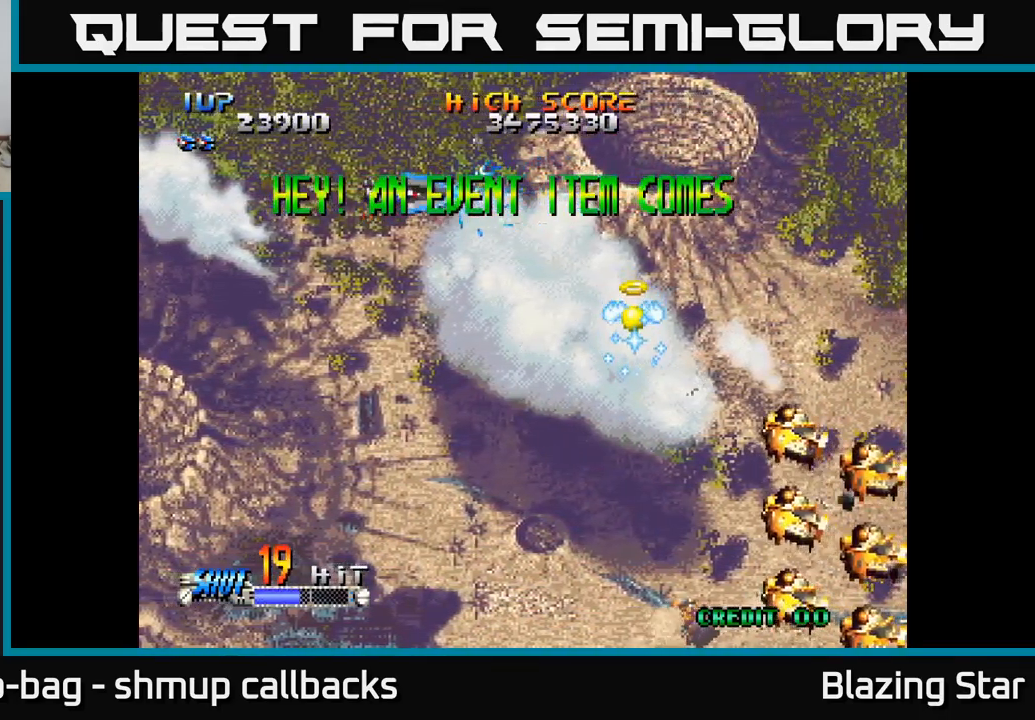
{"buttons": ["A"], "left_stick": "center", "right_stick": "center", "events": [[200, "DPAD_DOWN", "down"], [200, "DPAD_LEFT", "up"], [400, "DPAD_DOWN", "up"]]}
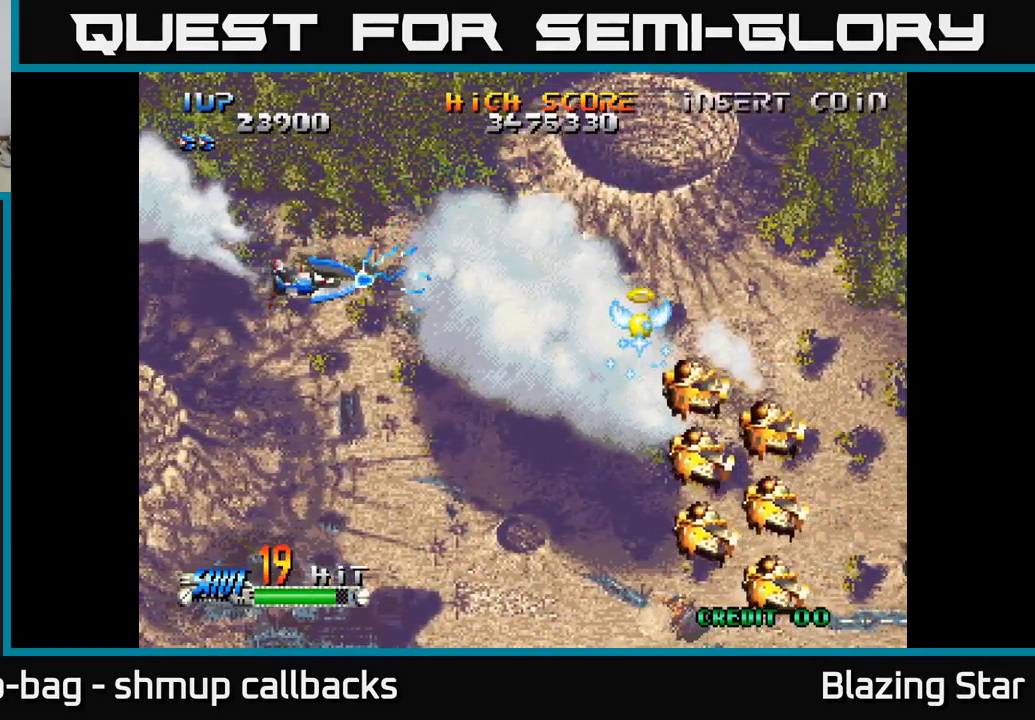
{"buttons": ["A"], "left_stick": "center", "right_stick": "center", "events": []}
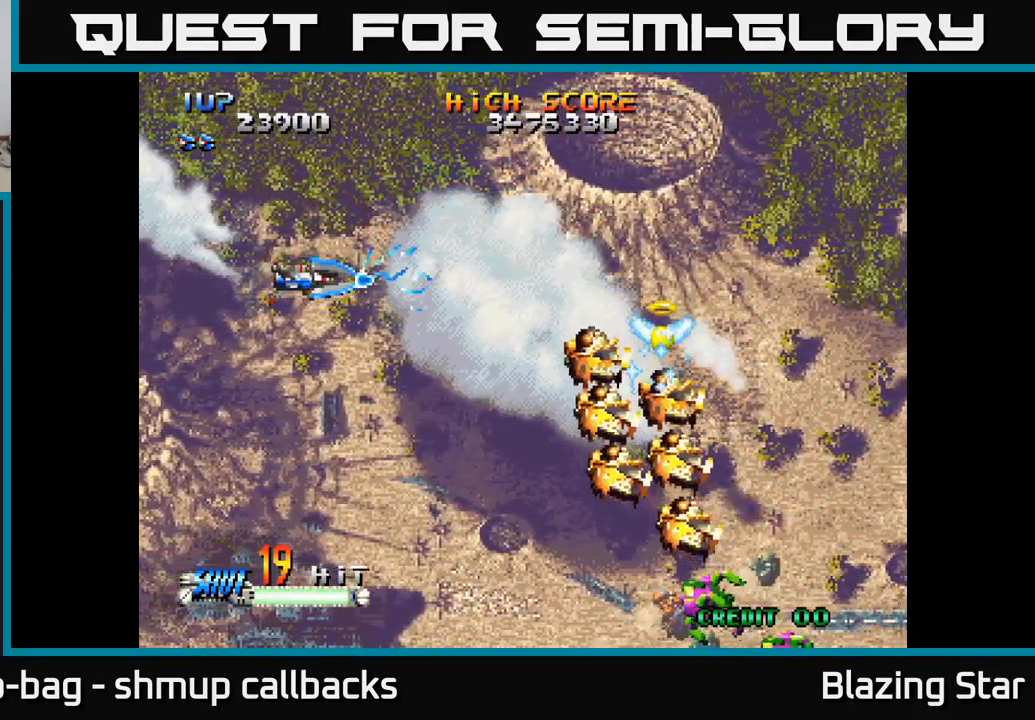
{"buttons": ["A", "DPAD_UP"], "left_stick": "center", "right_stick": "center", "events": [[483, "DPAD_UP", "down"]]}
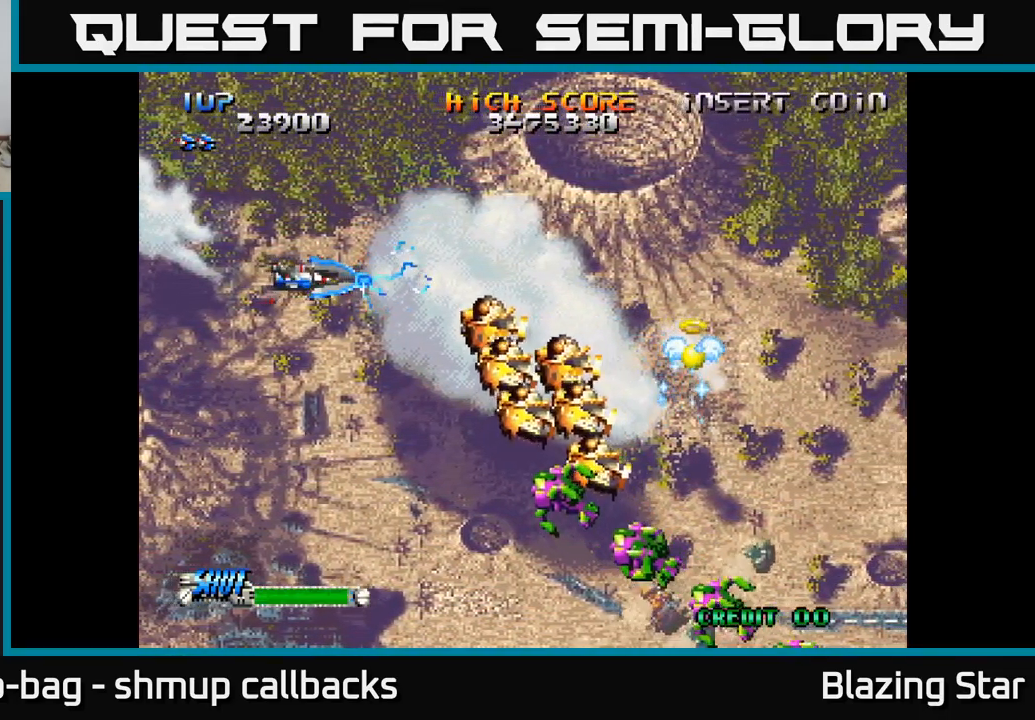
{"buttons": ["DPAD_DOWN"], "left_stick": "center", "right_stick": "center", "events": [[250, "DPAD_UP", "up"], [400, "A", "up"], [433, "DPAD_DOWN", "down"]]}
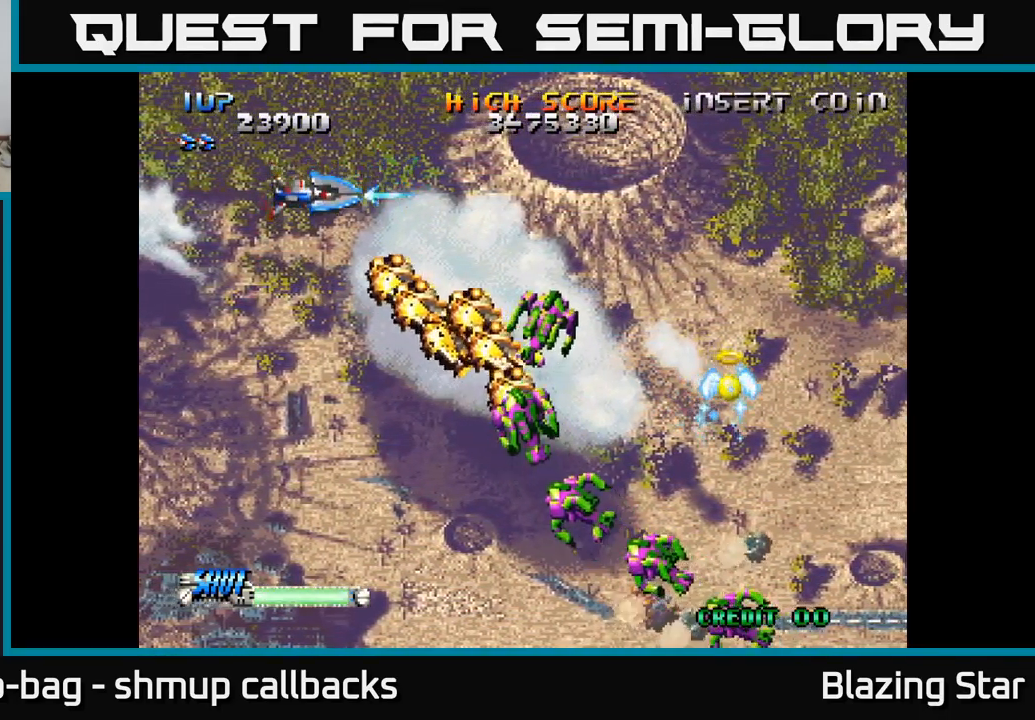
{"buttons": ["DPAD_DOWN", "DPAD_RIGHT"], "left_stick": "center", "right_stick": "center", "events": [[250, "DPAD_RIGHT", "down"], [267, "DPAD_DOWN", "up"], [400, "DPAD_DOWN", "down"]]}
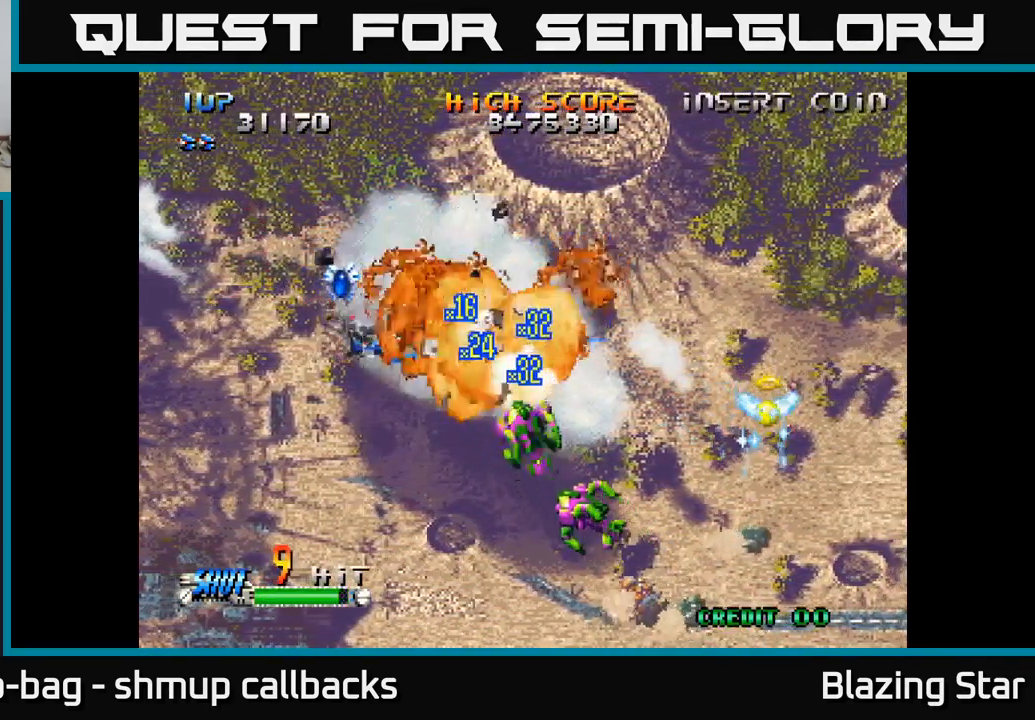
{"buttons": ["DPAD_UP", "DPAD_LEFT"], "left_stick": "center", "right_stick": "center", "events": [[217, "DPAD_RIGHT", "up"], [267, "DPAD_DOWN", "up"], [267, "DPAD_LEFT", "down"], [317, "DPAD_UP", "down"]]}
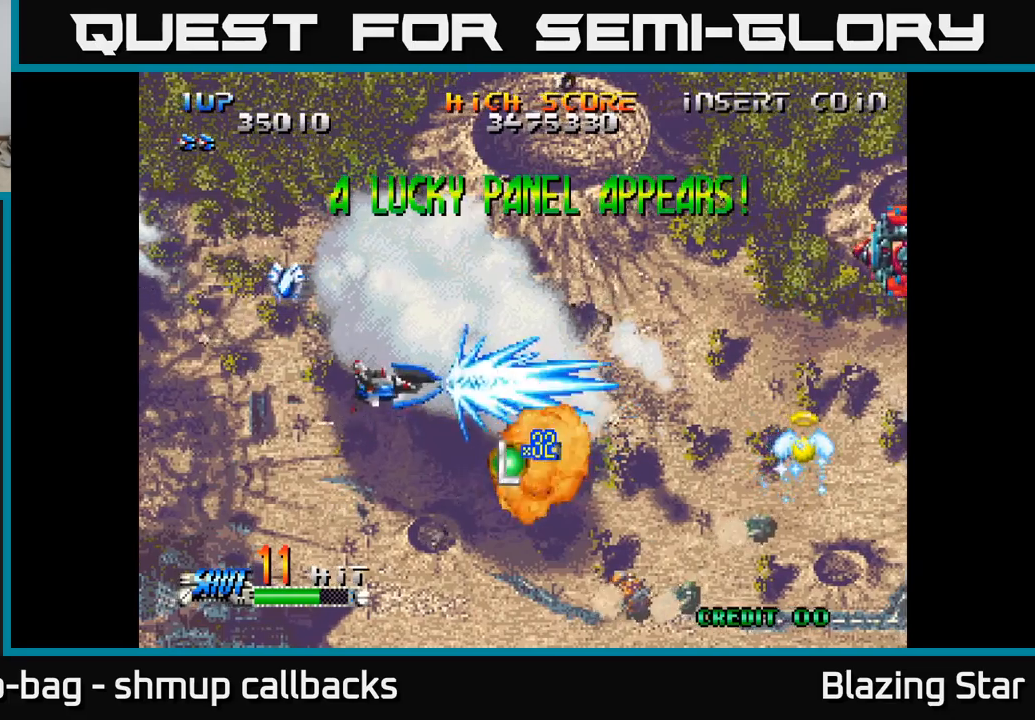
{"buttons": ["DPAD_DOWN", "DPAD_RIGHT"], "left_stick": "center", "right_stick": "center", "events": [[300, "DPAD_UP", "up"], [434, "DPAD_DOWN", "down"], [434, "DPAD_LEFT", "up"], [450, "DPAD_RIGHT", "down"]]}
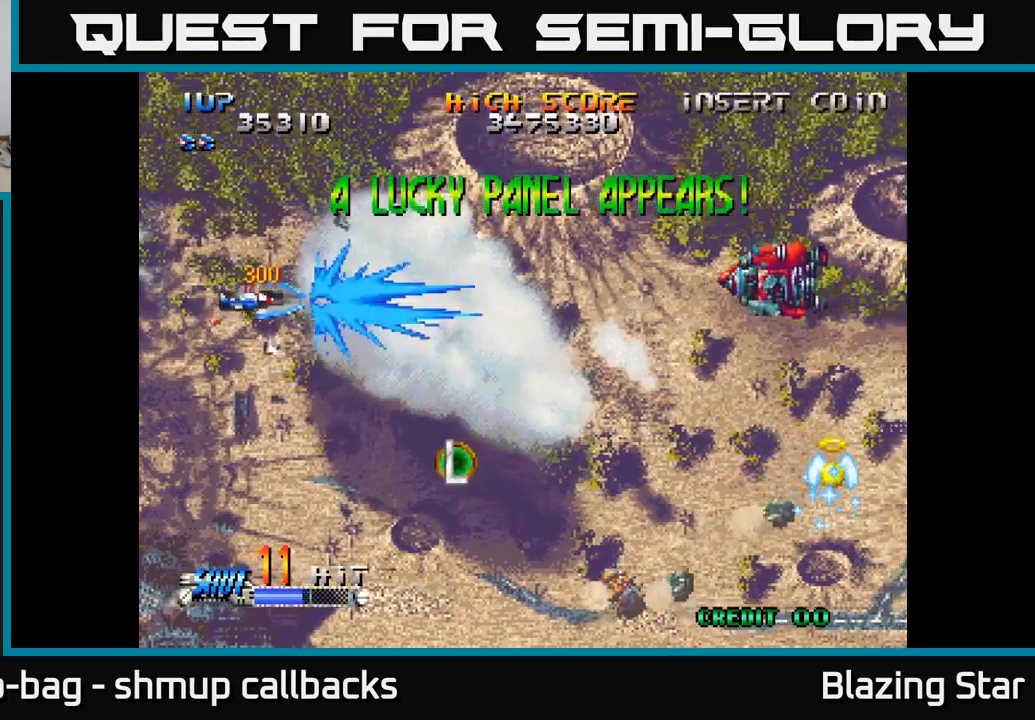
{"buttons": ["DPAD_UP"], "left_stick": "center", "right_stick": "center", "events": [[467, "DPAD_DOWN", "up"], [500, "DPAD_RIGHT", "up"], [500, "DPAD_UP", "down"]]}
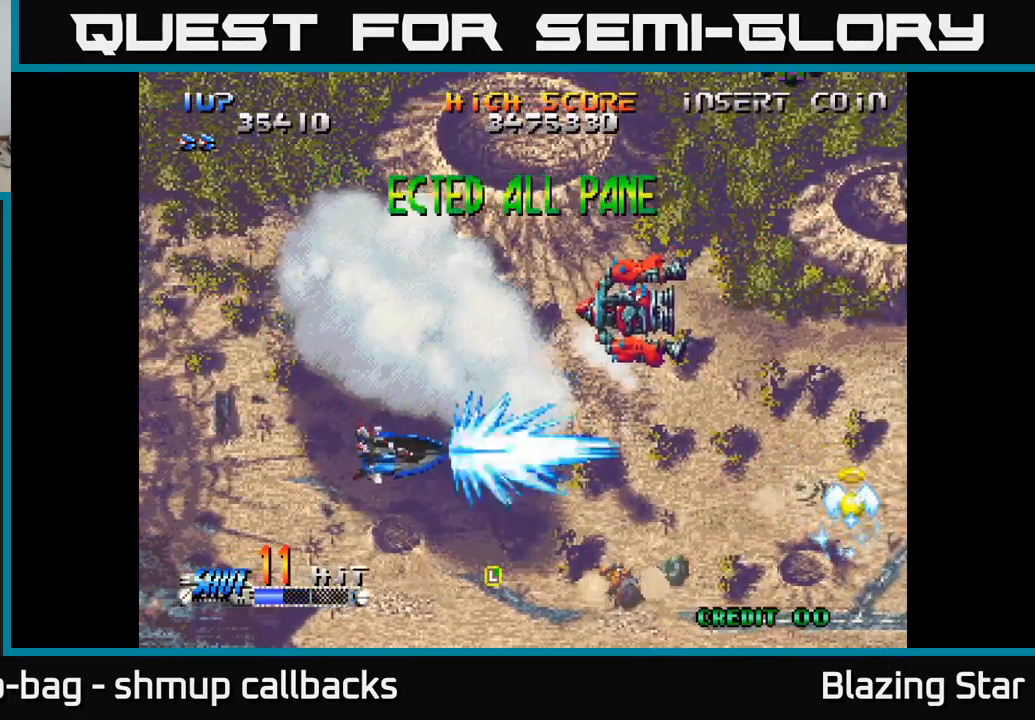
{"buttons": ["DPAD_RIGHT"], "left_stick": "center", "right_stick": "center", "events": [[267, "DPAD_RIGHT", "down"], [450, "DPAD_UP", "up"]]}
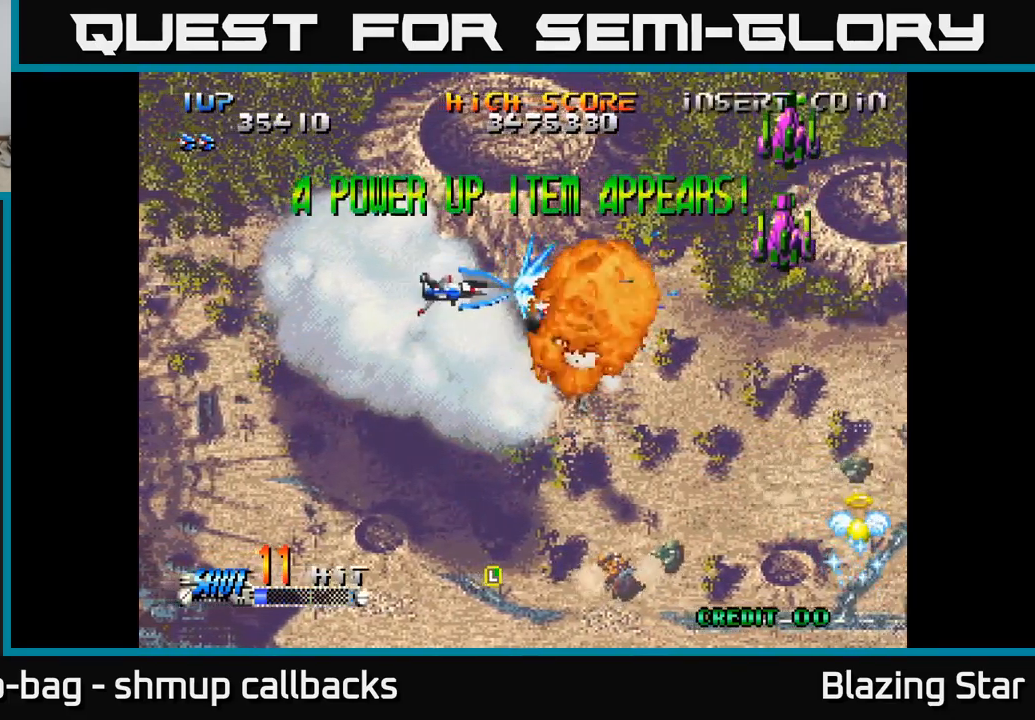
{"buttons": ["DPAD_UP"], "left_stick": "center", "right_stick": "center", "events": [[350, "DPAD_UP", "down"], [400, "DPAD_RIGHT", "up"]]}
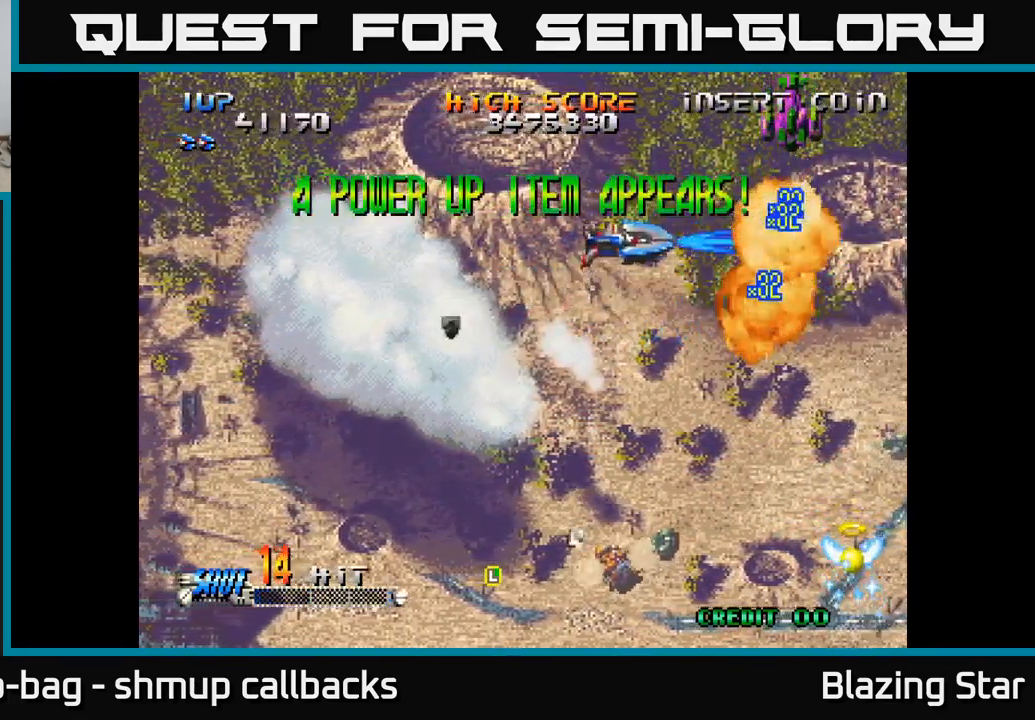
{"buttons": ["DPAD_DOWN"], "left_stick": "center", "right_stick": "center", "events": [[400, "A", "down"], [450, "DPAD_UP", "up"], [467, "DPAD_DOWN", "down"], [484, "A", "up"]]}
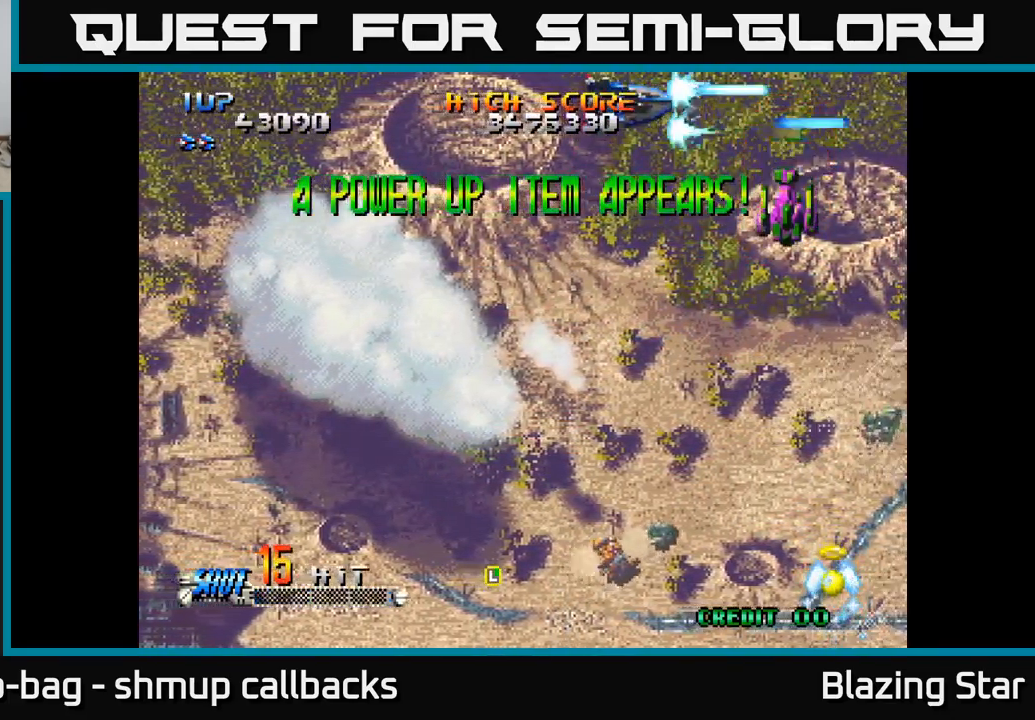
{"buttons": ["A", "DPAD_DOWN", "DPAD_LEFT"], "left_stick": "center", "right_stick": "center", "events": [[34, "A", "down"], [117, "A", "up"], [184, "A", "down"], [217, "A", "up"], [284, "DPAD_LEFT", "down"], [334, "A", "down"], [400, "A", "up"], [484, "A", "down"]]}
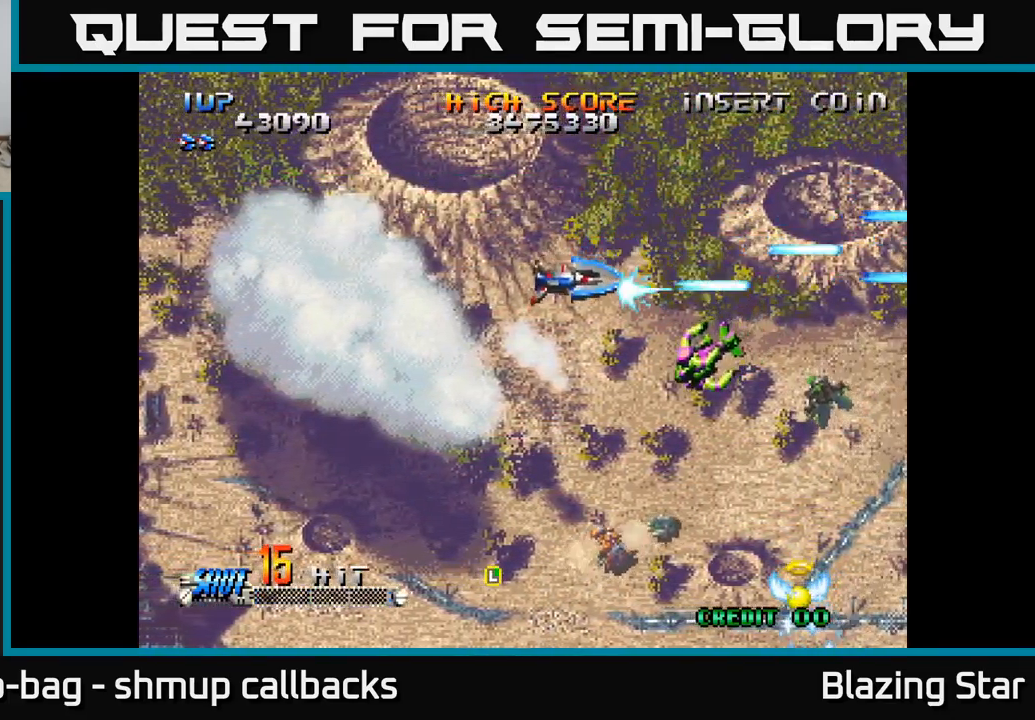
{"buttons": ["A", "DPAD_RIGHT"], "left_stick": "center", "right_stick": "center", "events": [[34, "A", "up"], [150, "A", "down"], [234, "DPAD_LEFT", "up"], [317, "DPAD_DOWN", "up"], [317, "DPAD_RIGHT", "down"]]}
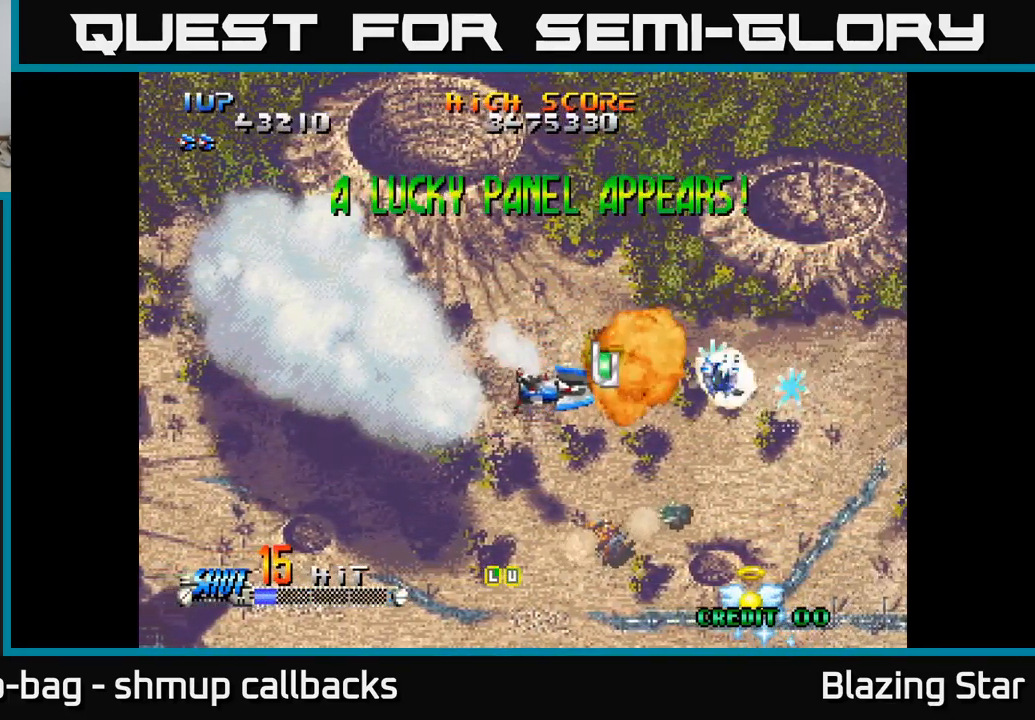
{"buttons": ["A", "DPAD_RIGHT"], "left_stick": "center", "right_stick": "center", "events": [[34, "DPAD_UP", "down"], [50, "DPAD_RIGHT", "up"], [100, "DPAD_LEFT", "down"], [184, "DPAD_UP", "up"], [384, "DPAD_DOWN", "down"], [384, "DPAD_LEFT", "up"], [417, "DPAD_RIGHT", "down"], [450, "DPAD_DOWN", "up"]]}
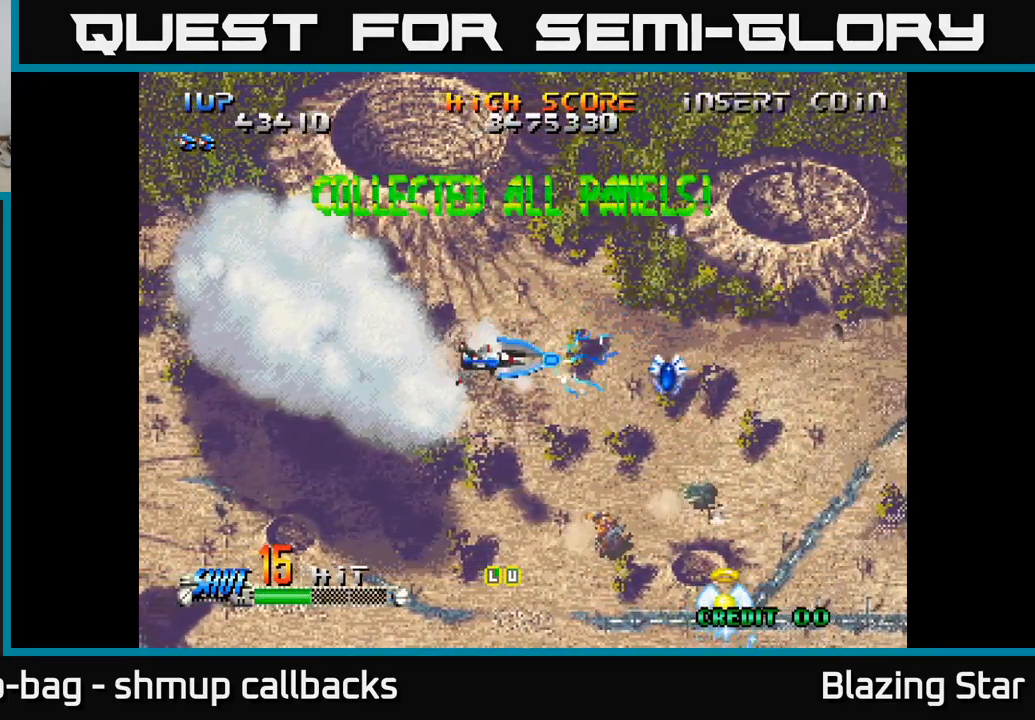
{"buttons": ["A", "DPAD_LEFT"], "left_stick": "center", "right_stick": "center", "events": [[350, "DPAD_RIGHT", "up"], [417, "DPAD_LEFT", "down"]]}
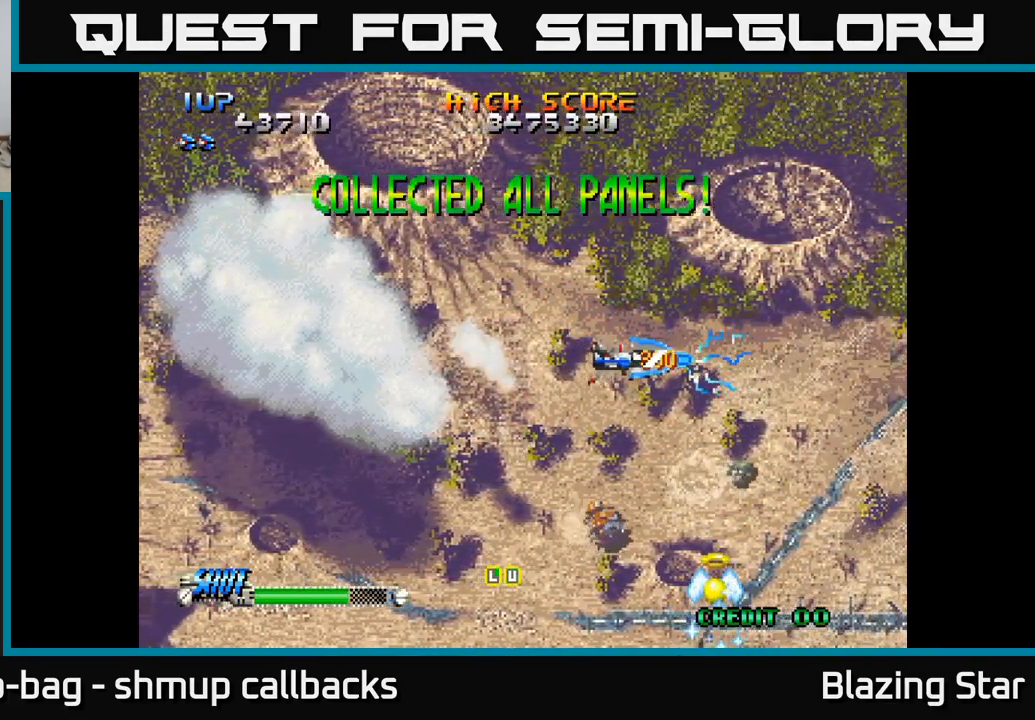
{"buttons": ["A", "DPAD_LEFT"], "left_stick": "center", "right_stick": "center", "events": []}
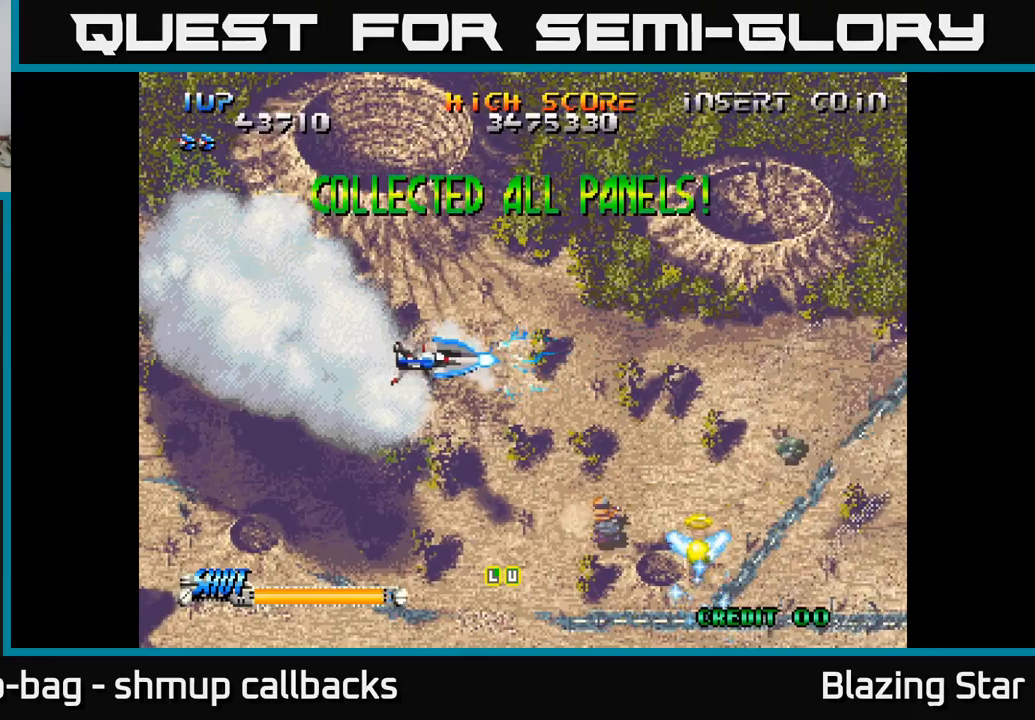
{"buttons": ["A"], "left_stick": "center", "right_stick": "center", "events": [[83, "DPAD_LEFT", "up"]]}
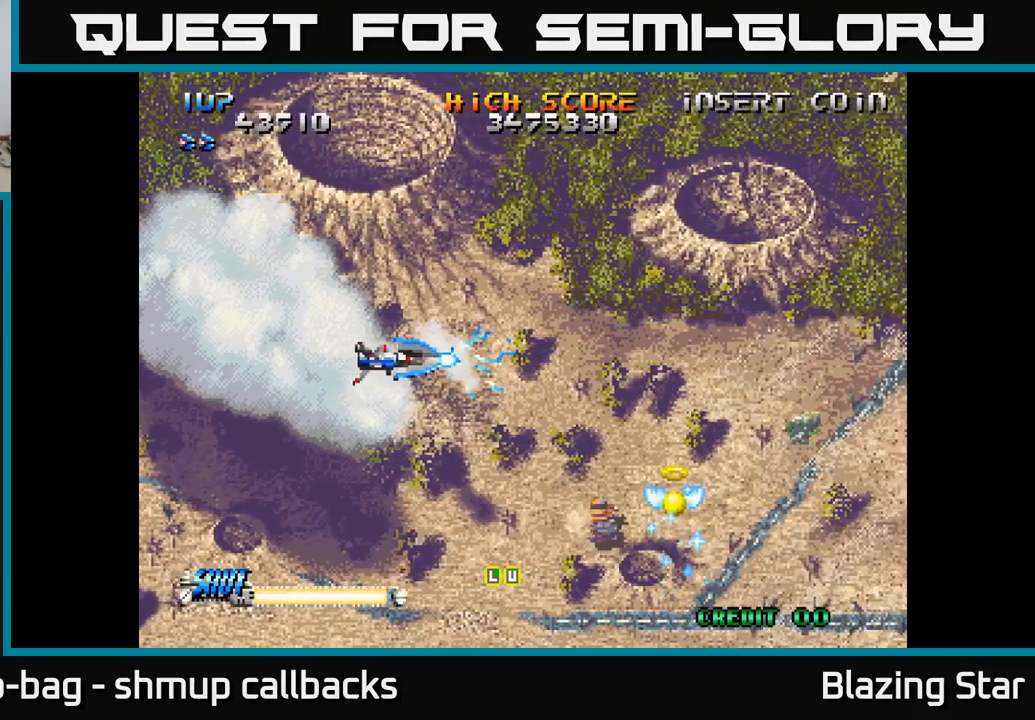
{"buttons": ["A"], "left_stick": "center", "right_stick": "center", "events": []}
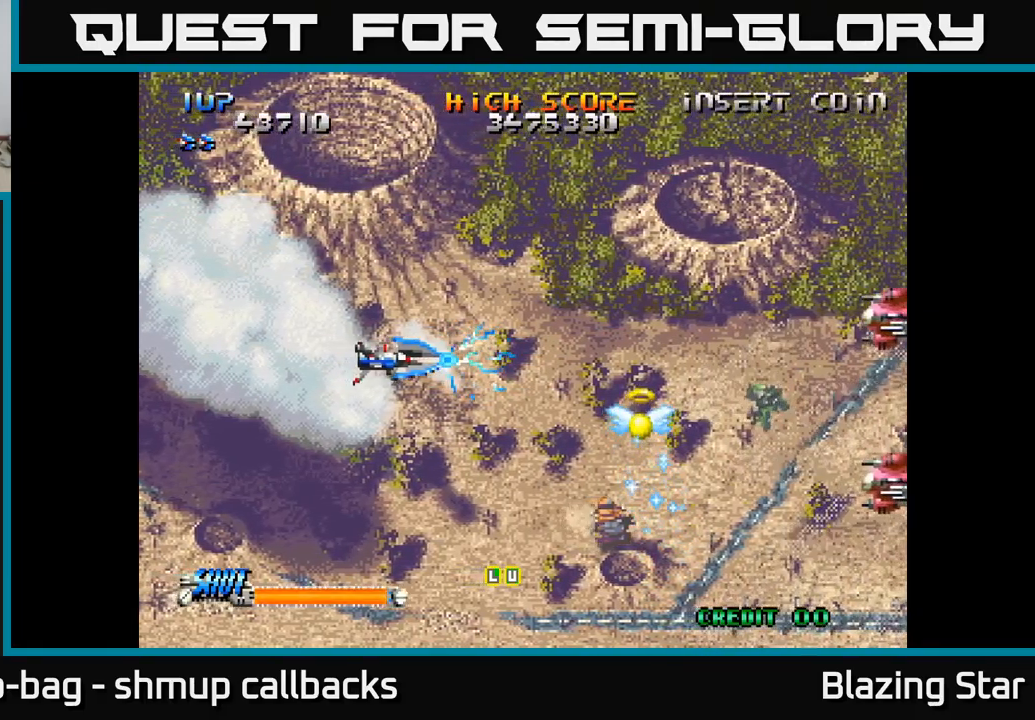
{"buttons": ["A"], "left_stick": "center", "right_stick": "center", "events": []}
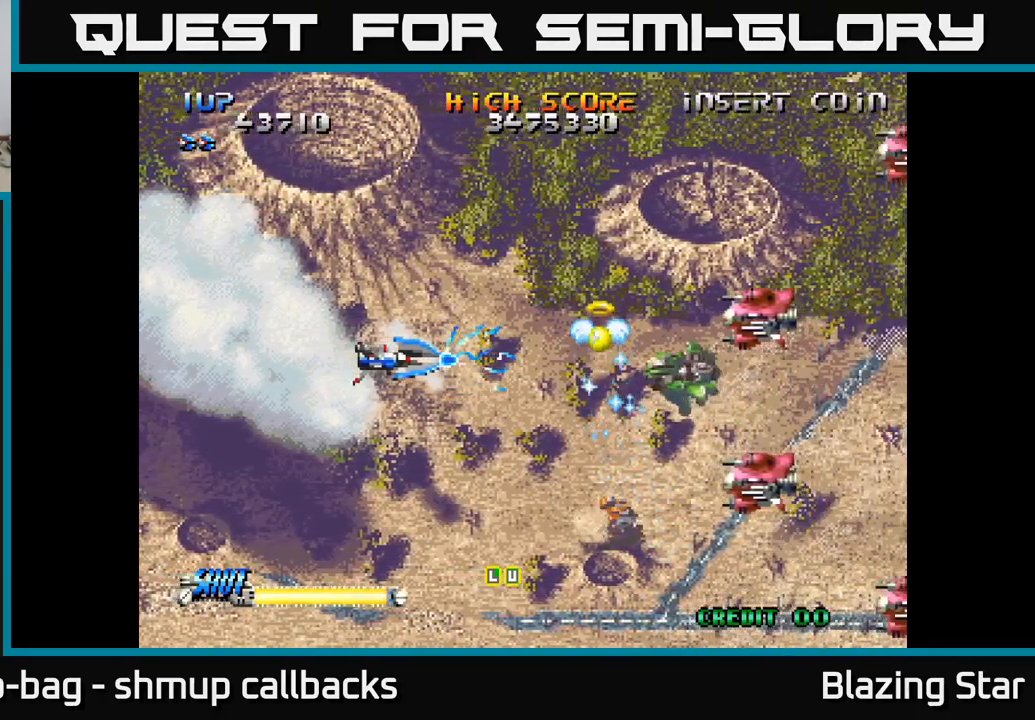
{"buttons": ["DPAD_RIGHT"], "left_stick": "center", "right_stick": "center", "events": [[116, "DPAD_LEFT", "down"], [283, "DPAD_UP", "down"], [350, "DPAD_LEFT", "up"], [366, "A", "up"], [366, "DPAD_UP", "up"], [383, "DPAD_RIGHT", "down"]]}
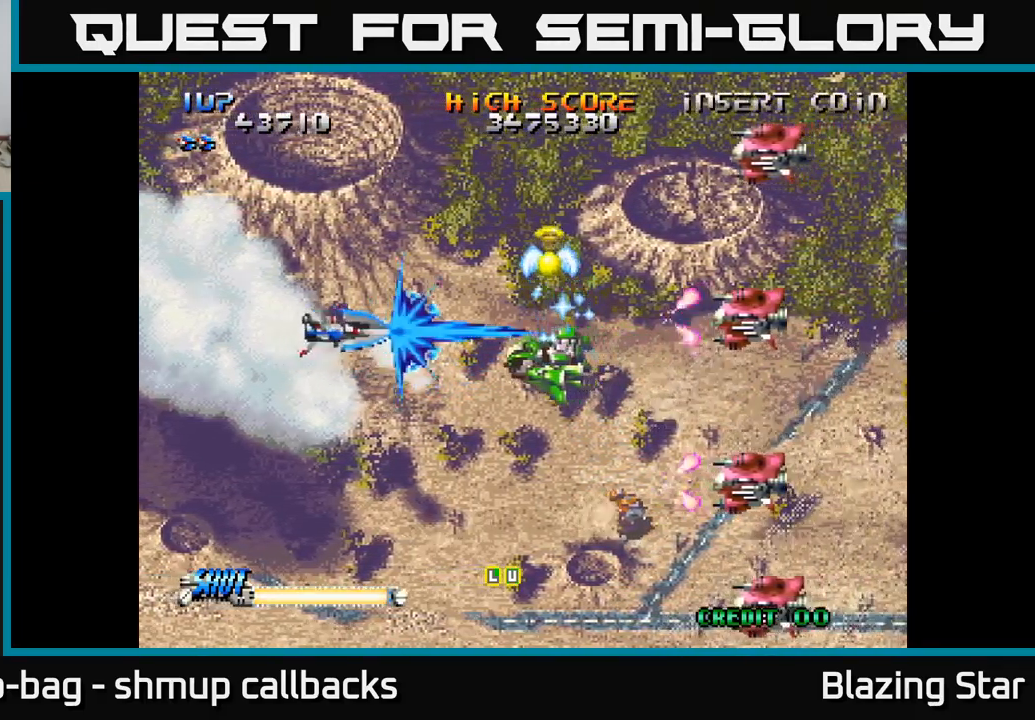
{"buttons": ["DPAD_DOWN", "DPAD_RIGHT"], "left_stick": "center", "right_stick": "center", "events": [[333, "DPAD_DOWN", "down"]]}
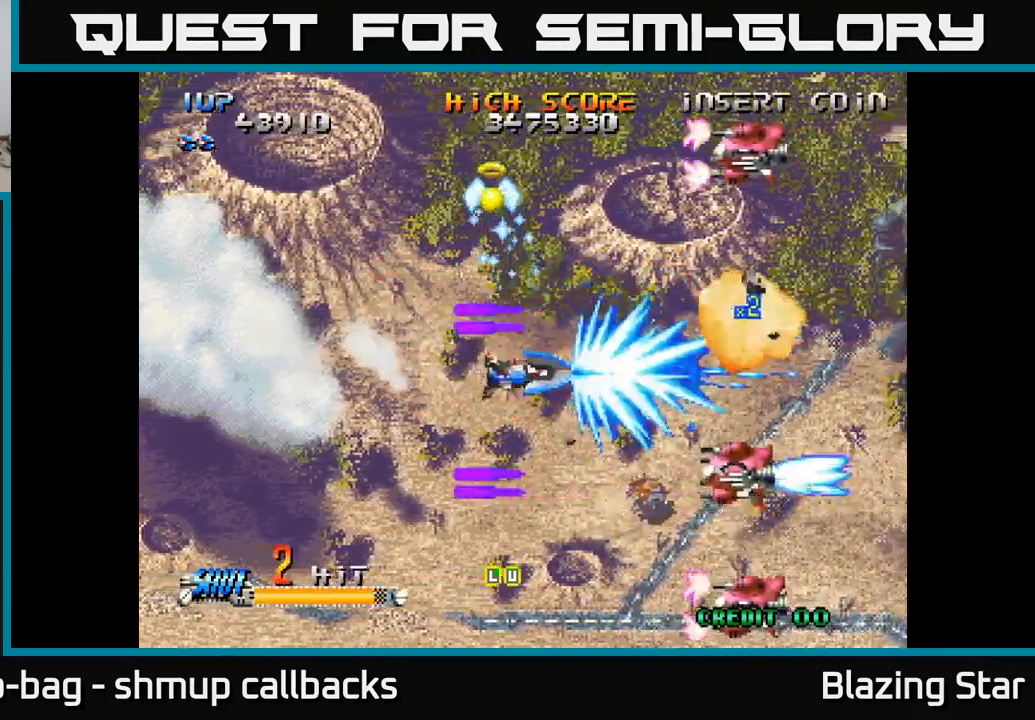
{"buttons": ["DPAD_UP"], "left_stick": "center", "right_stick": "center", "events": [[183, "DPAD_RIGHT", "up"], [383, "DPAD_DOWN", "up"], [400, "DPAD_RIGHT", "down"], [416, "DPAD_RIGHT", "up"], [416, "DPAD_UP", "down"]]}
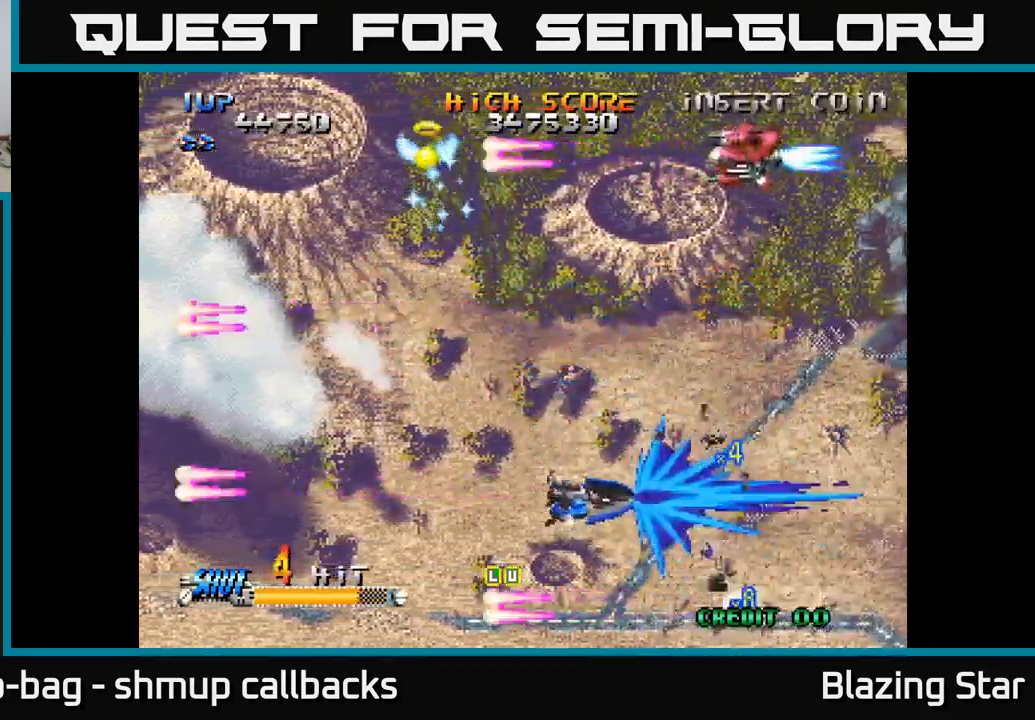
{"buttons": ["DPAD_UP"], "left_stick": "center", "right_stick": "center", "events": []}
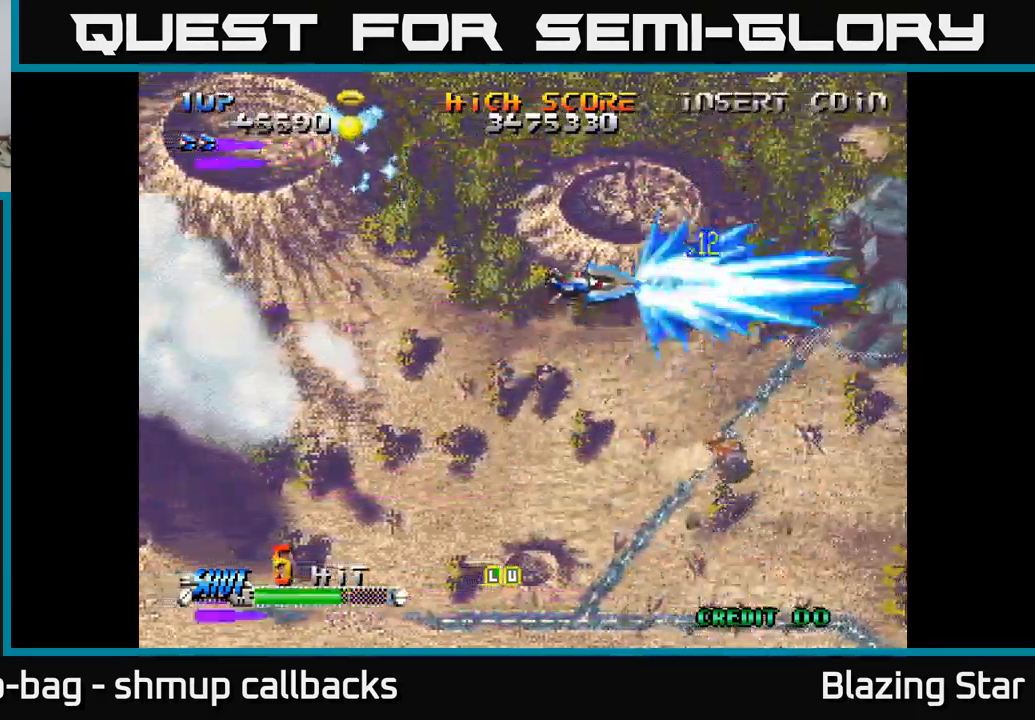
{"buttons": ["DPAD_DOWN"], "left_stick": "center", "right_stick": "center", "events": [[100, "DPAD_UP", "up"], [133, "DPAD_RIGHT", "down"], [200, "DPAD_DOWN", "down"], [300, "DPAD_RIGHT", "up"]]}
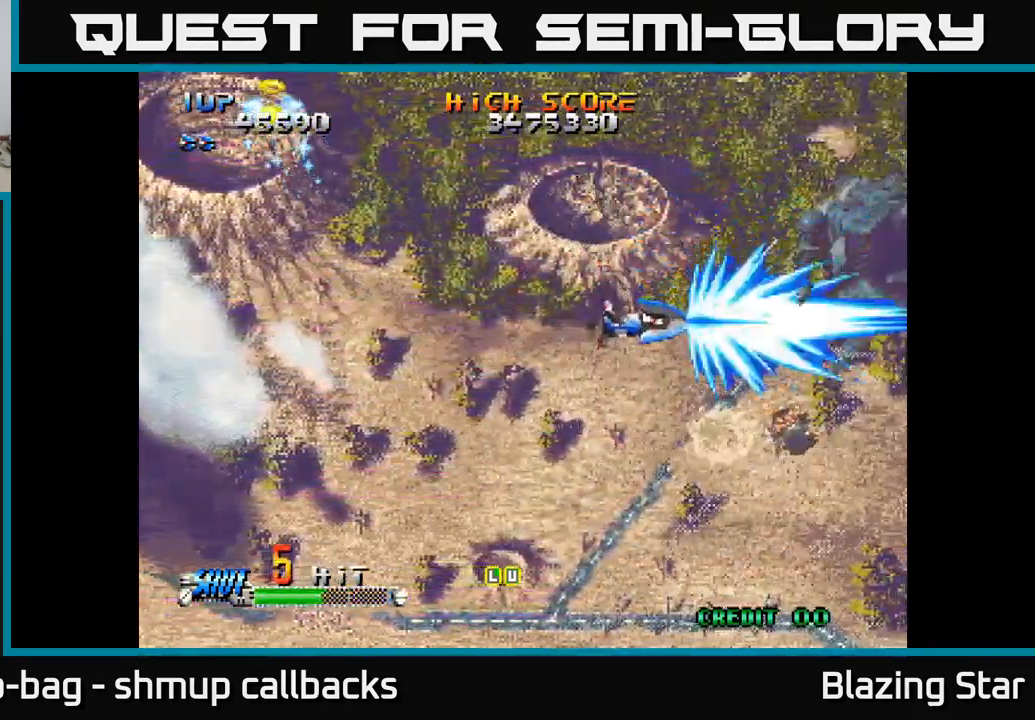
{"buttons": ["A", "DPAD_LEFT"], "left_stick": "center", "right_stick": "center", "events": [[16, "DPAD_LEFT", "down"], [116, "DPAD_DOWN", "up"], [200, "A", "down"]]}
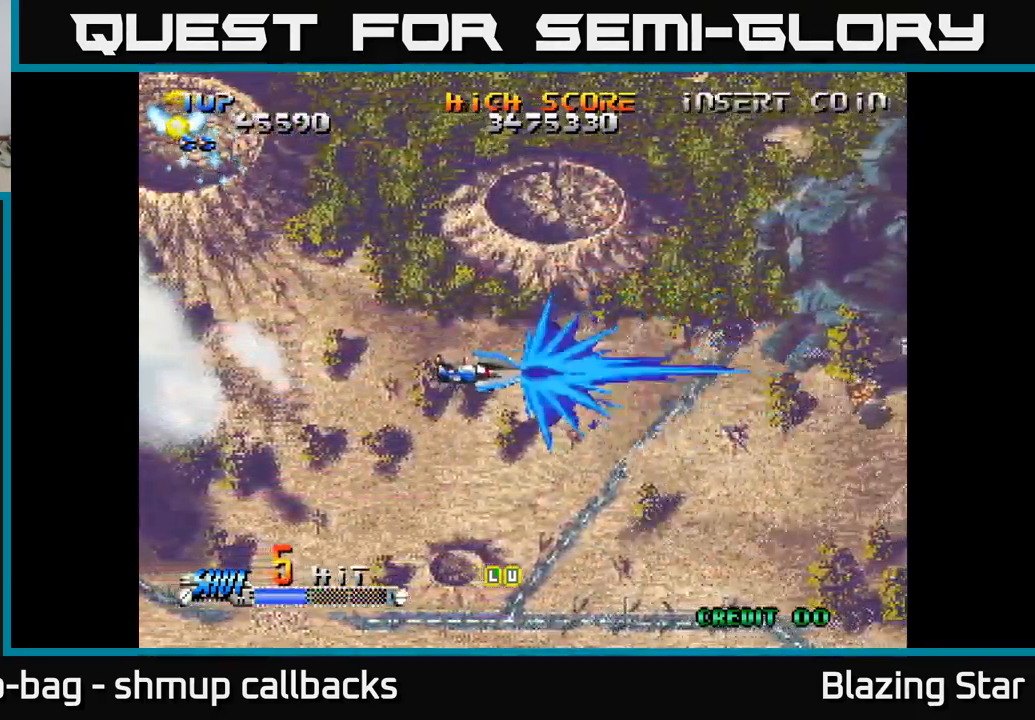
{"buttons": ["A"], "left_stick": "center", "right_stick": "center", "events": [[483, "DPAD_LEFT", "up"]]}